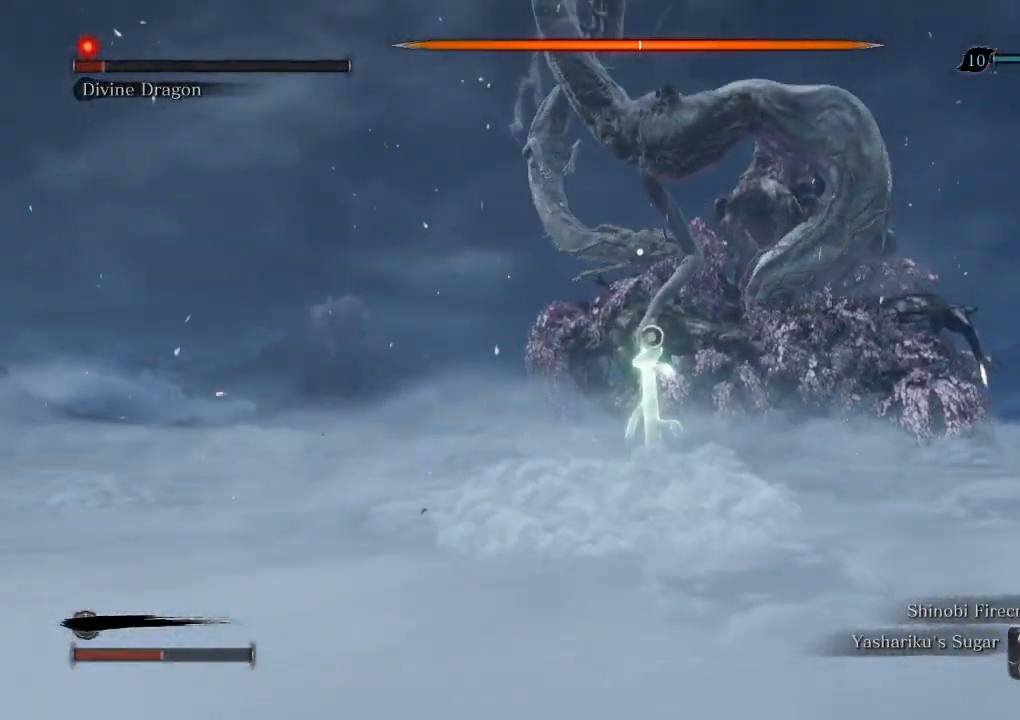
Gameplay with keyboard and mouse; each line is a JSON object with the keys and mouse buttons held at the frame after it. "events" lists presses ("down") and releases ("up") of "a", "d", "down", "e", "escape", "f", "left", "q", "r", "right", "s", "shift", "space", "tab", "up", "w", "x", "z", "mouse_left", "mouse_wheel", "mouse_right", "mouse_mb4" and "mouse_mb5" between this image and that frame as [ms after this image, input, new state], when the widget could be followed in between. "mouse_left", "mouse_wheel", "mouse_right", "mouse_mb4", "mouse_mb5" = the "left", "wheel", "right", "mb4", "mb5" buttons of the "mouse" list. No other keys are recorded. "wheel" means that the mouse wheel is clicked or scrolled. Mouse movement is not recorded.
{"keys": ["shift", "w"], "mouse": [], "events": []}
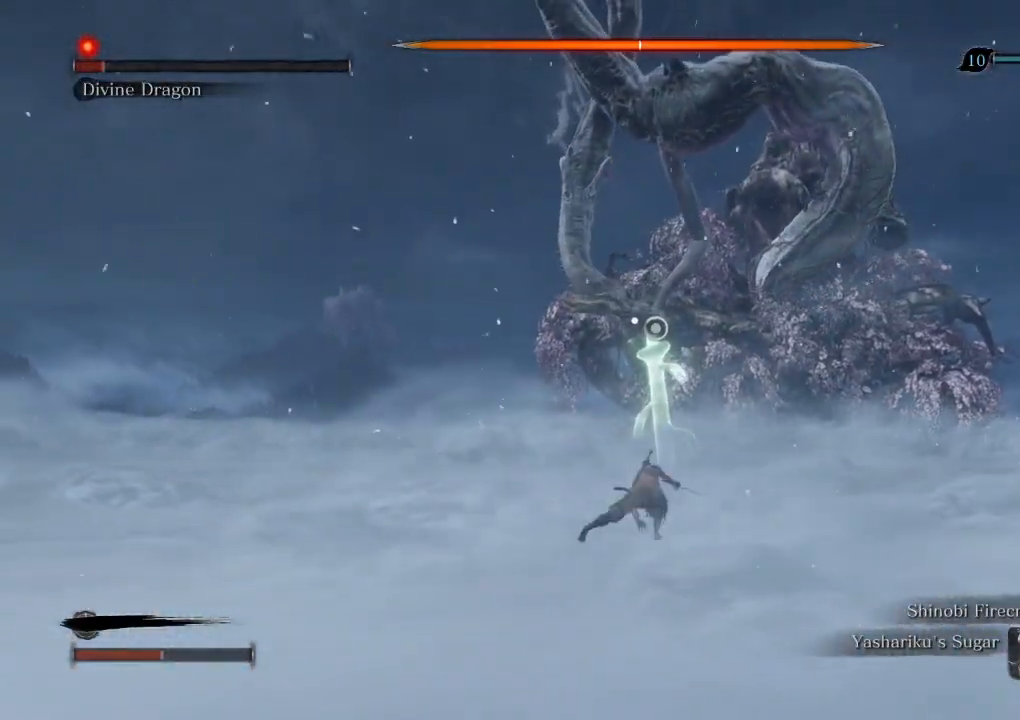
{"keys": ["w"], "mouse": [], "events": [[500, "shift", "up"]]}
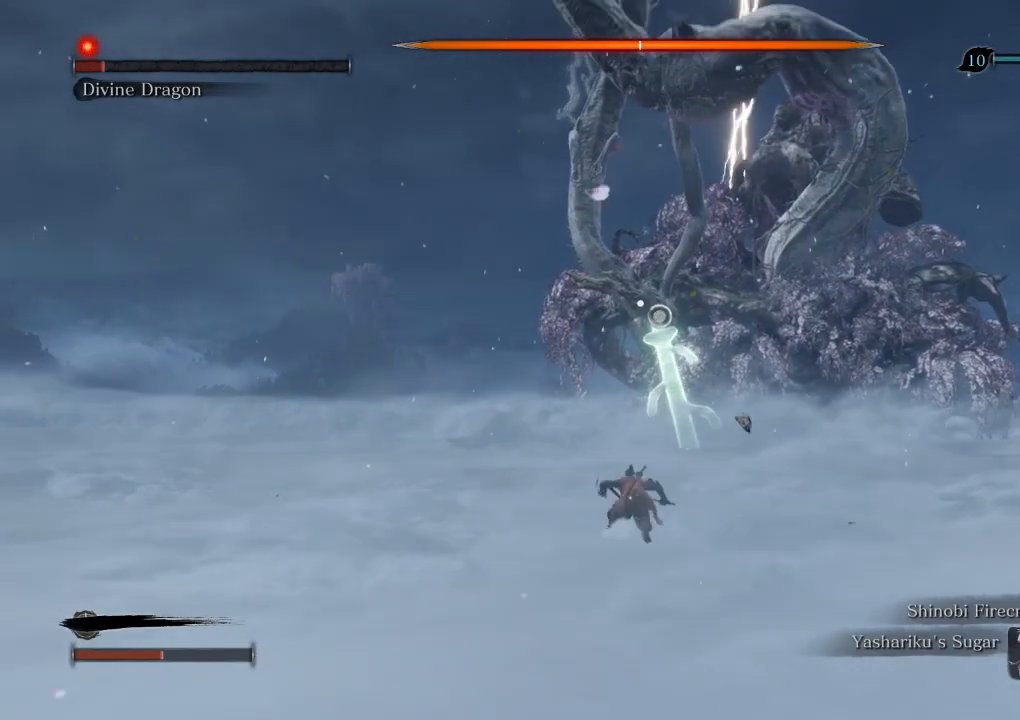
{"keys": ["f", "w"], "mouse": [], "events": [[67, "space", "down"], [117, "space", "up"], [350, "f", "down"], [417, "f", "up"], [500, "f", "down"]]}
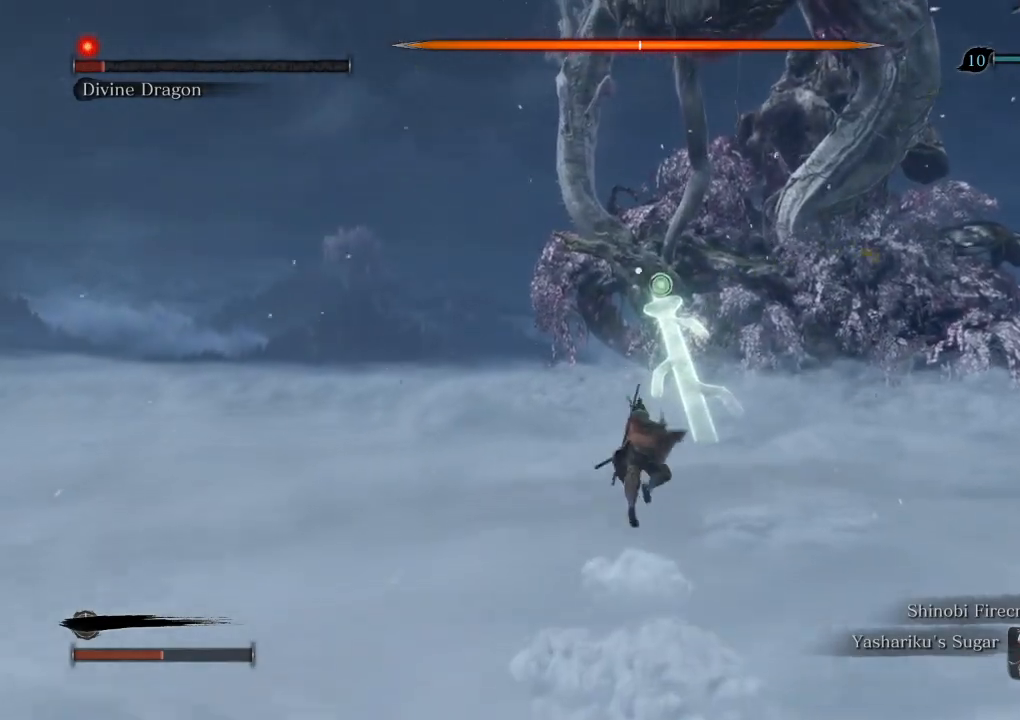
{"keys": ["s"], "mouse": [], "events": [[100, "f", "up"], [117, "w", "up"], [283, "s", "down"]]}
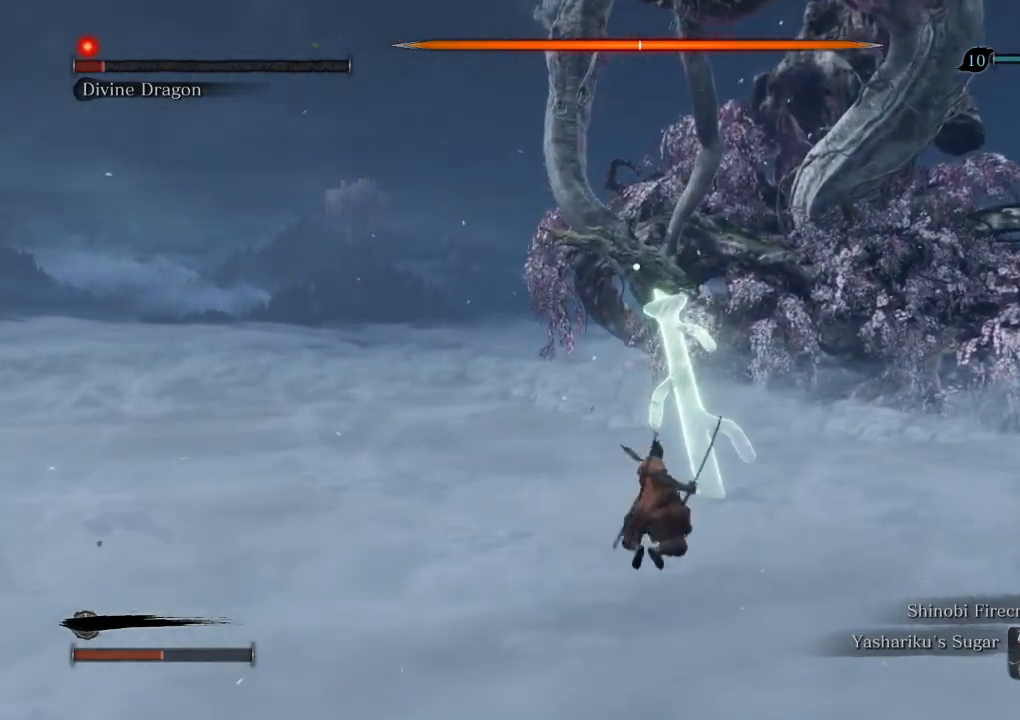
{"keys": ["s"], "mouse": [], "events": []}
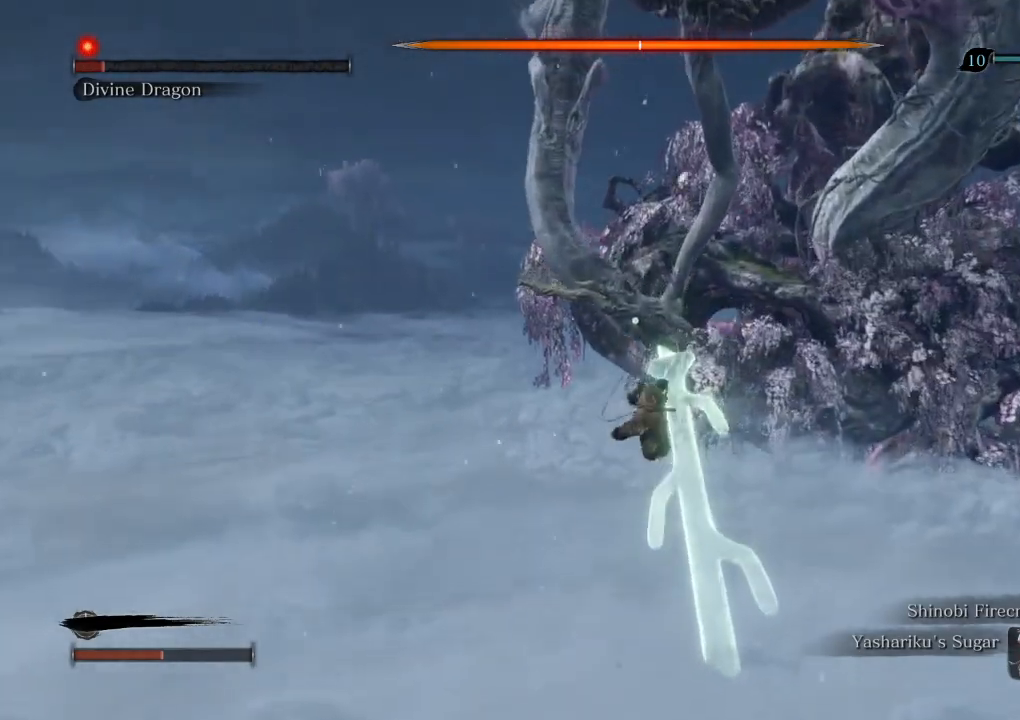
{"keys": ["s"], "mouse": [], "events": []}
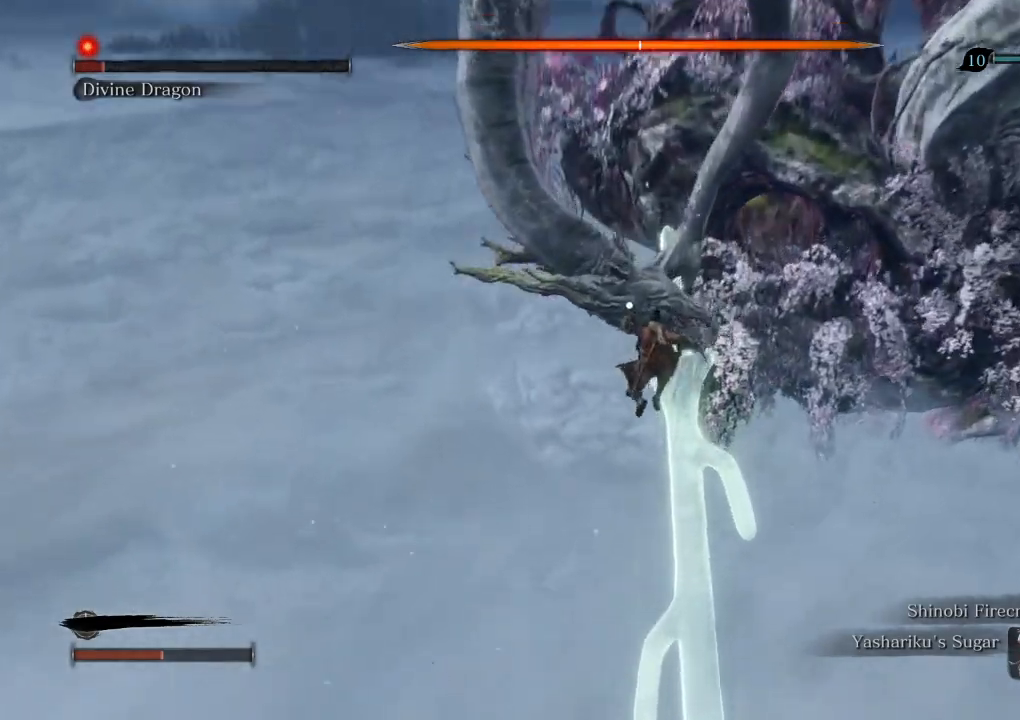
{"keys": ["s"], "mouse": [], "events": []}
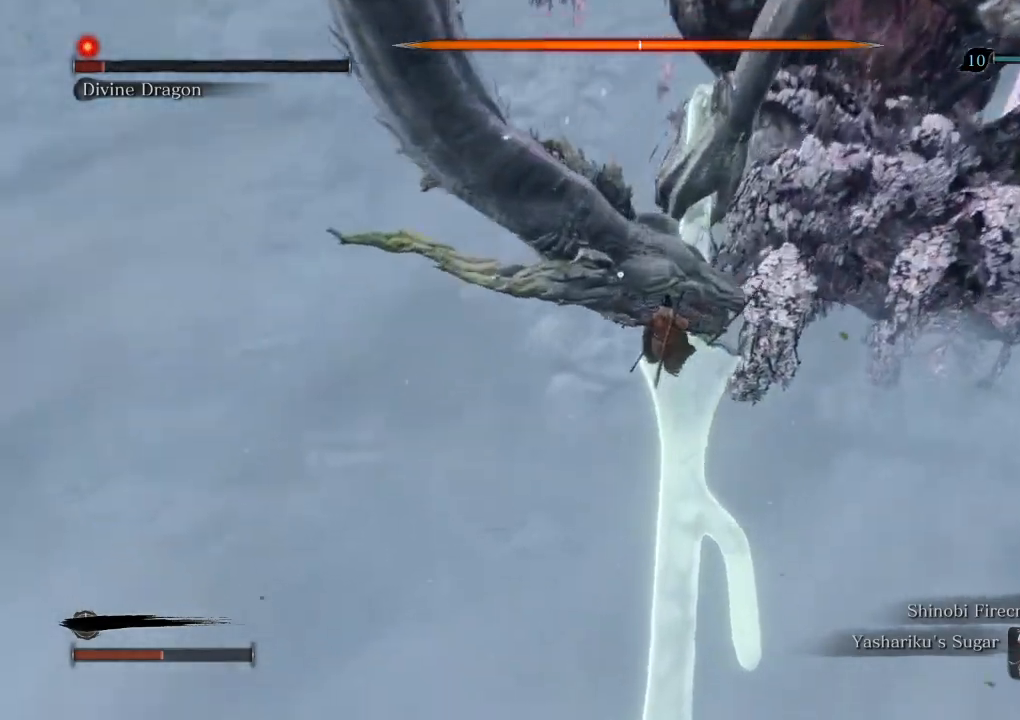
{"keys": ["s"], "mouse": ["left"], "events": [[467, "mouse_left", "down"]]}
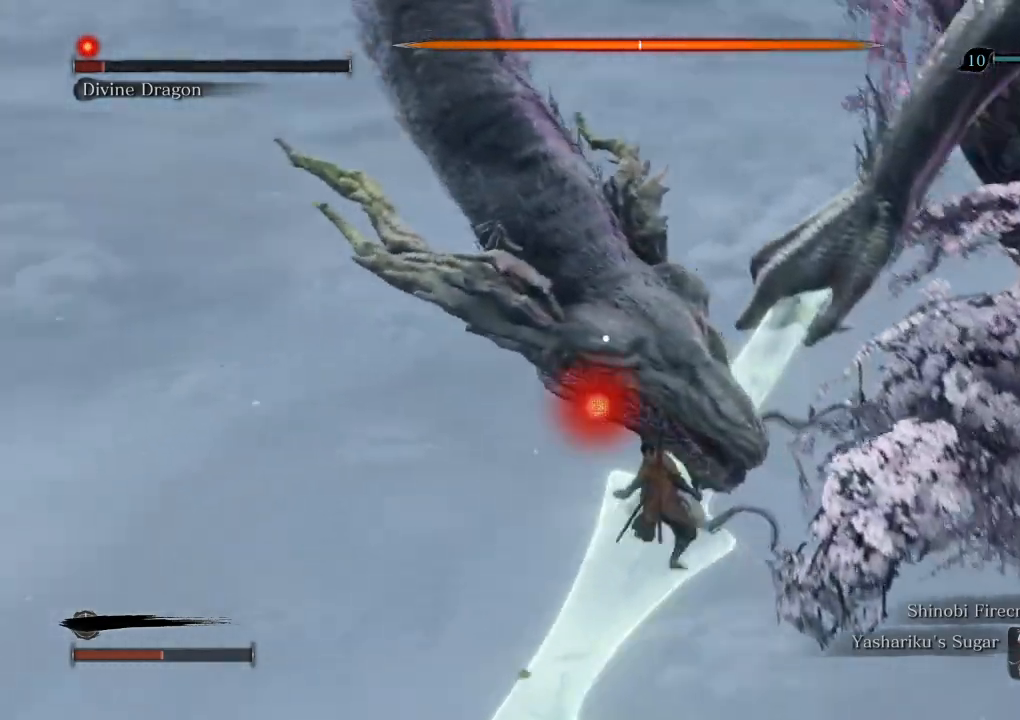
{"keys": [], "mouse": [], "events": [[17, "s", "up"], [33, "mouse_left", "up"]]}
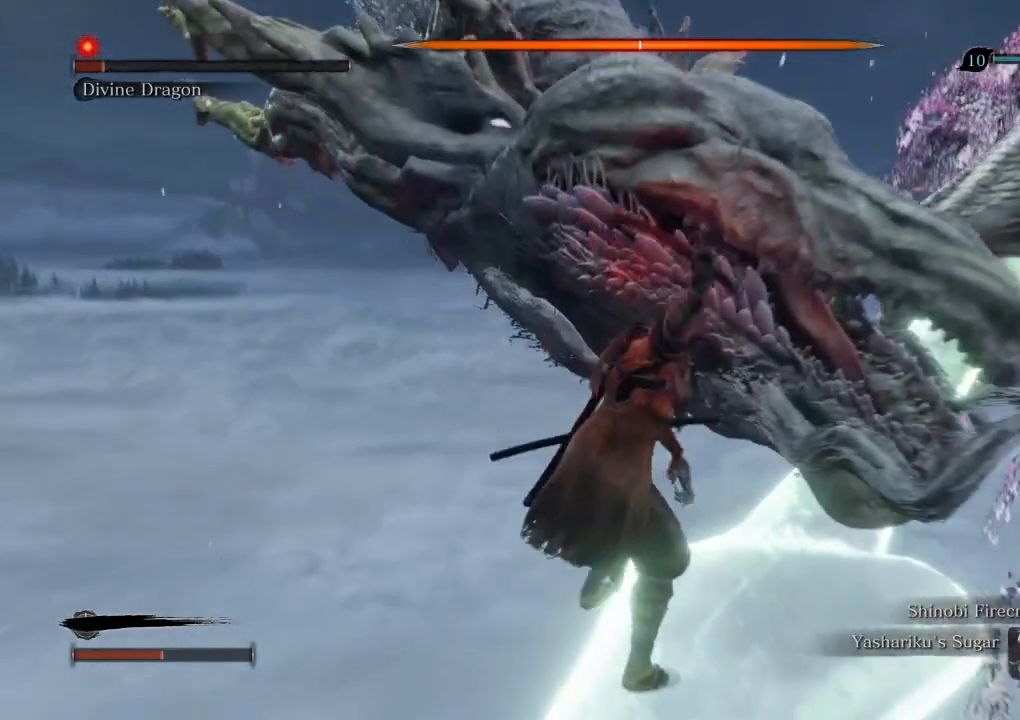
{"keys": [], "mouse": [], "events": []}
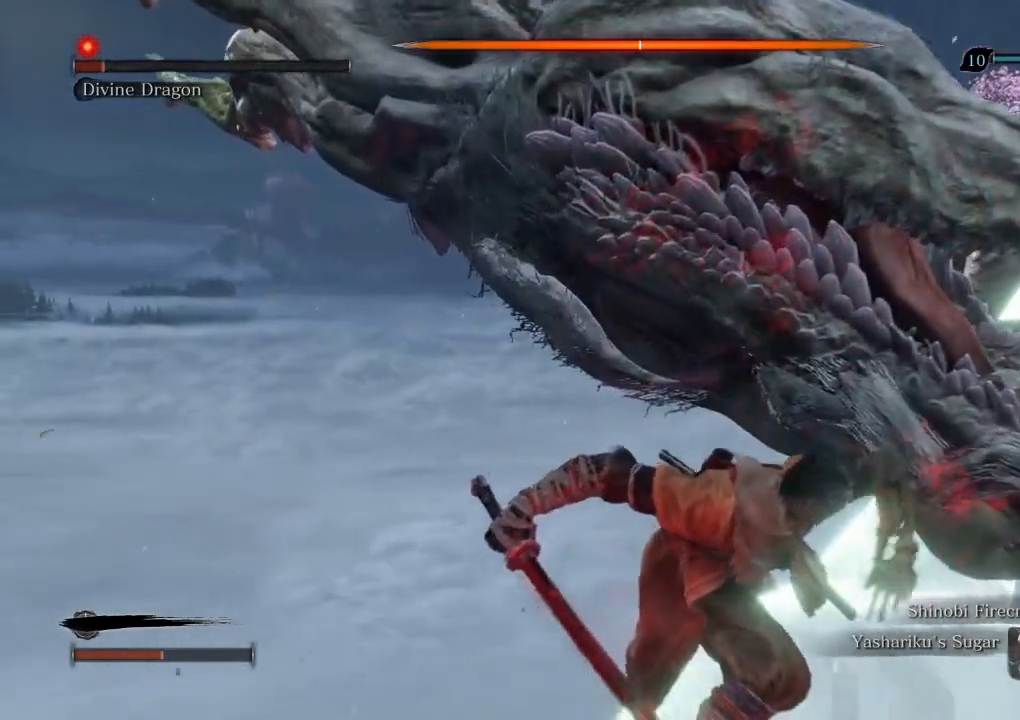
{"keys": [], "mouse": [], "events": []}
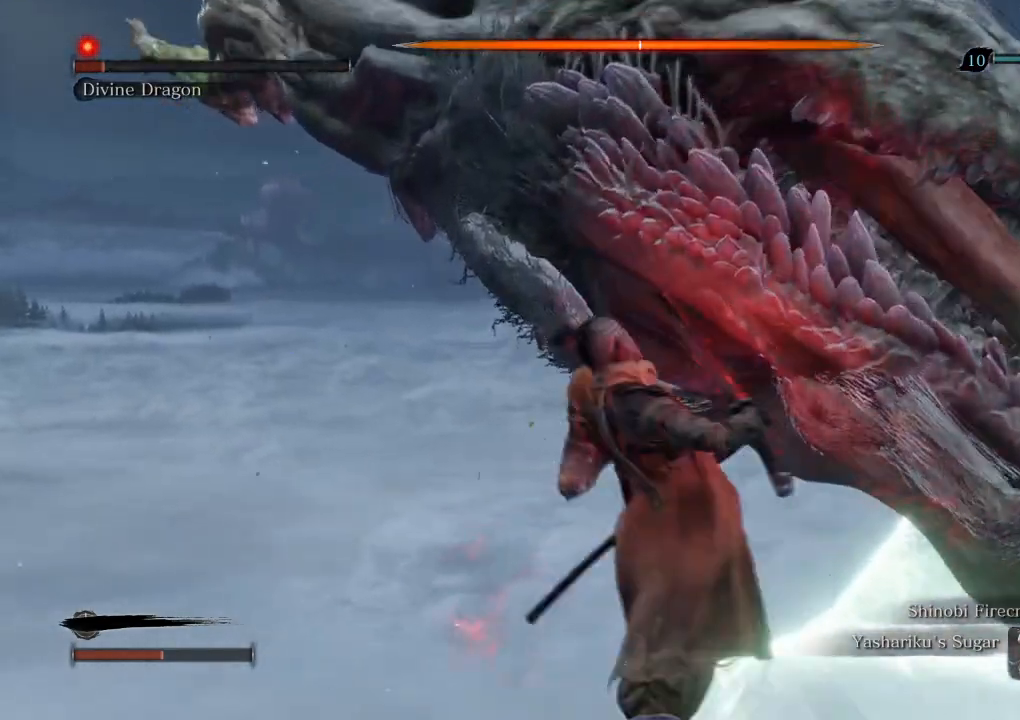
{"keys": [], "mouse": []}
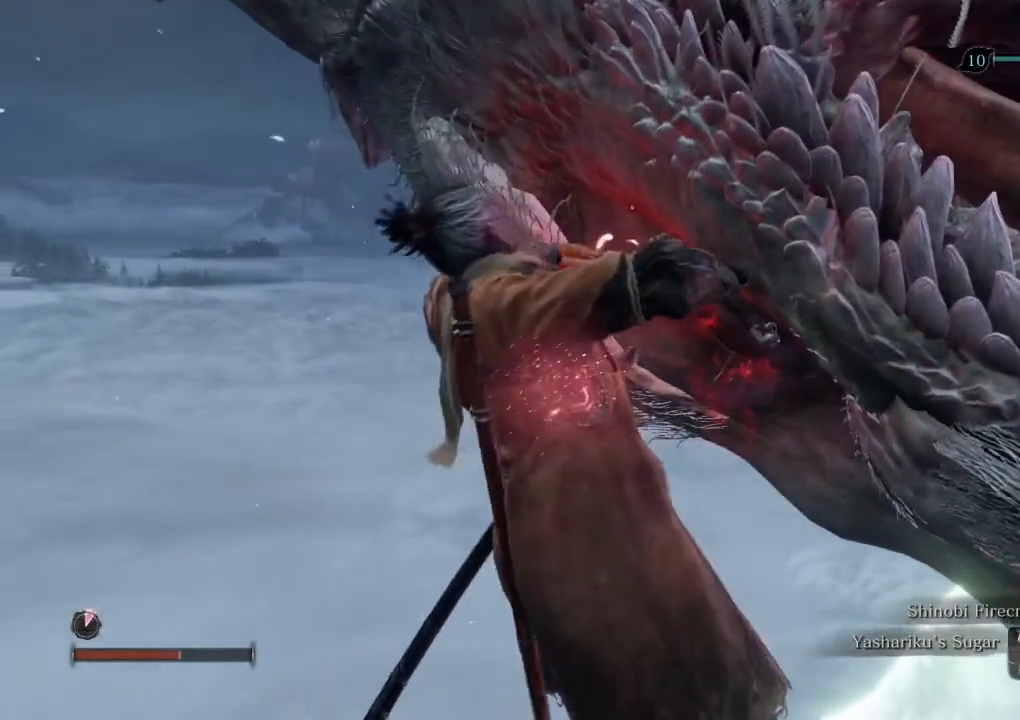
{"keys": [], "mouse": [], "events": [[133, "e", "down"], [200, "e", "up"], [317, "e", "down"], [417, "e", "up"]]}
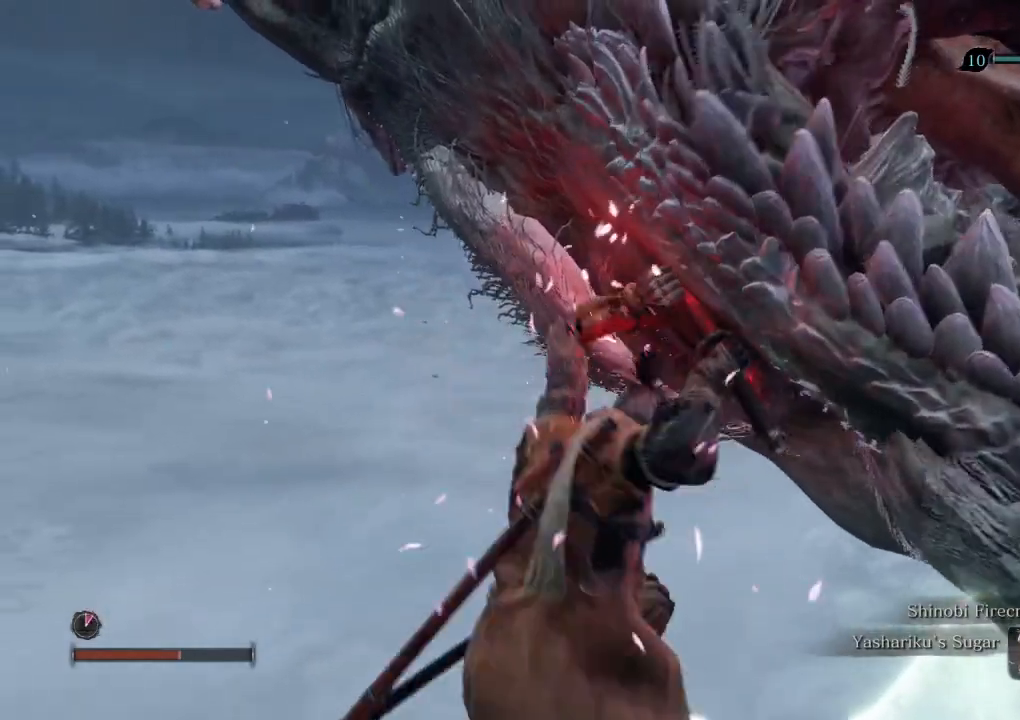
{"keys": ["e"], "mouse": [], "events": [[33, "e", "down"], [133, "e", "up"], [250, "e", "down"], [350, "e", "up"], [450, "e", "down"]]}
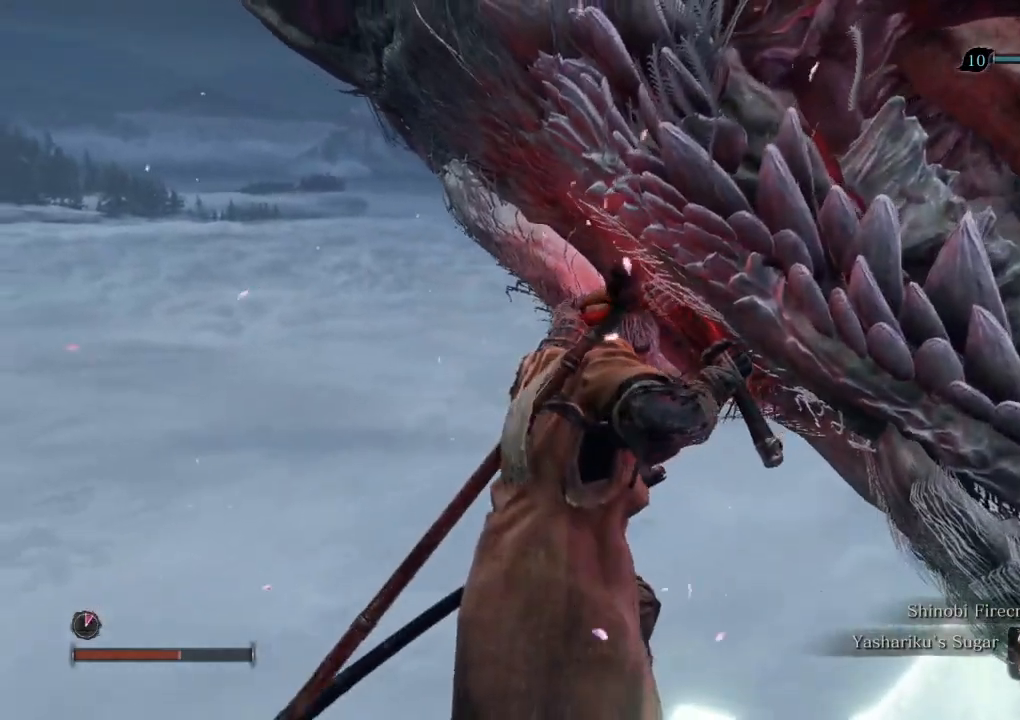
{"keys": ["e"], "mouse": [], "events": [[67, "e", "up"], [200, "e", "down"]]}
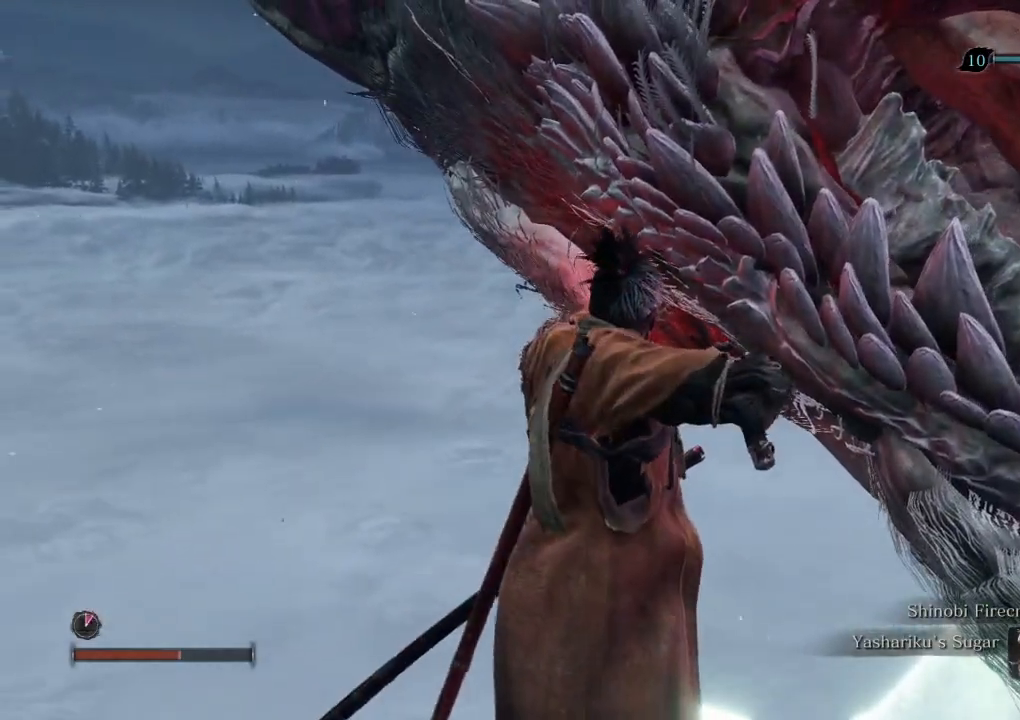
{"keys": ["e"], "mouse": [], "events": []}
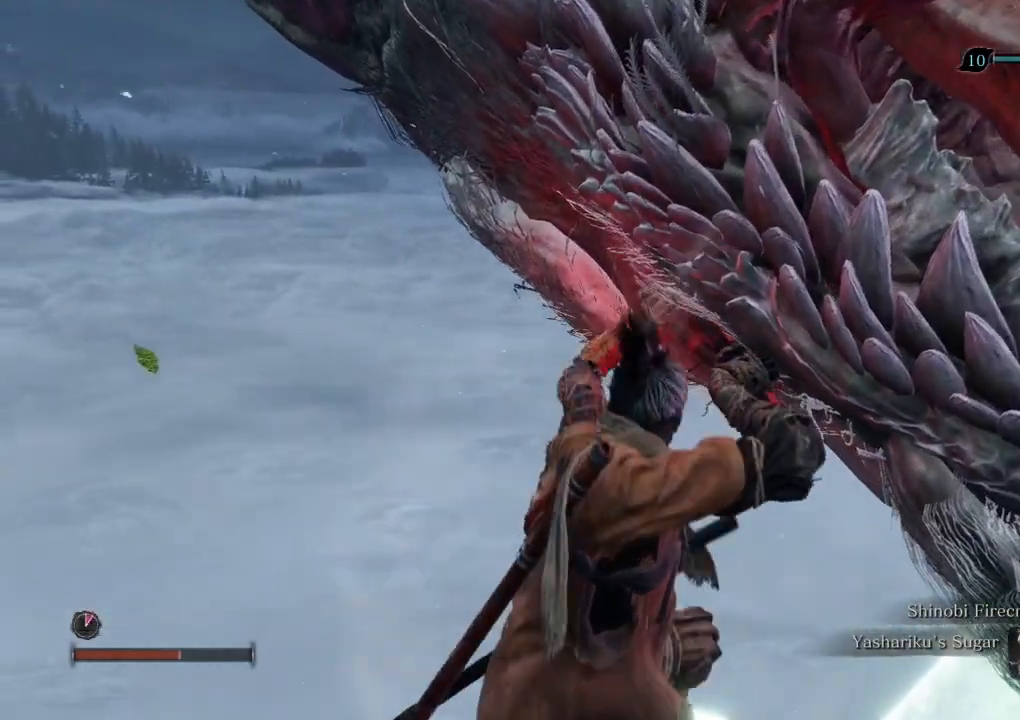
{"keys": ["e"], "mouse": []}
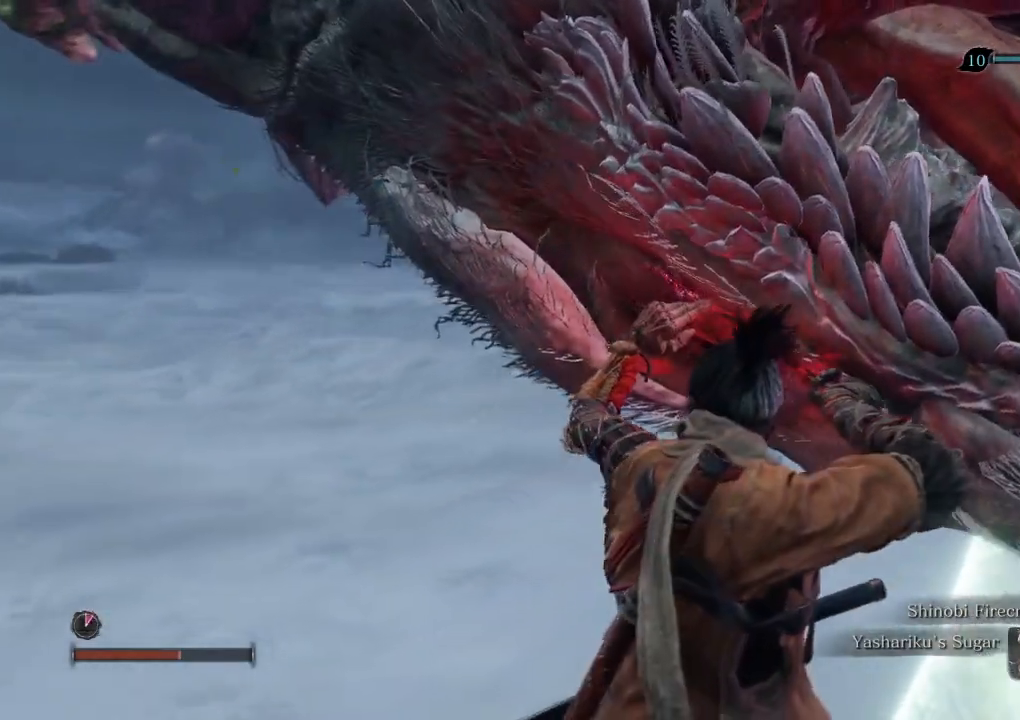
{"keys": [], "mouse": [], "events": [[17, "e", "up"], [67, "e", "down"], [200, "e", "up"], [283, "e", "down"], [417, "e", "up"]]}
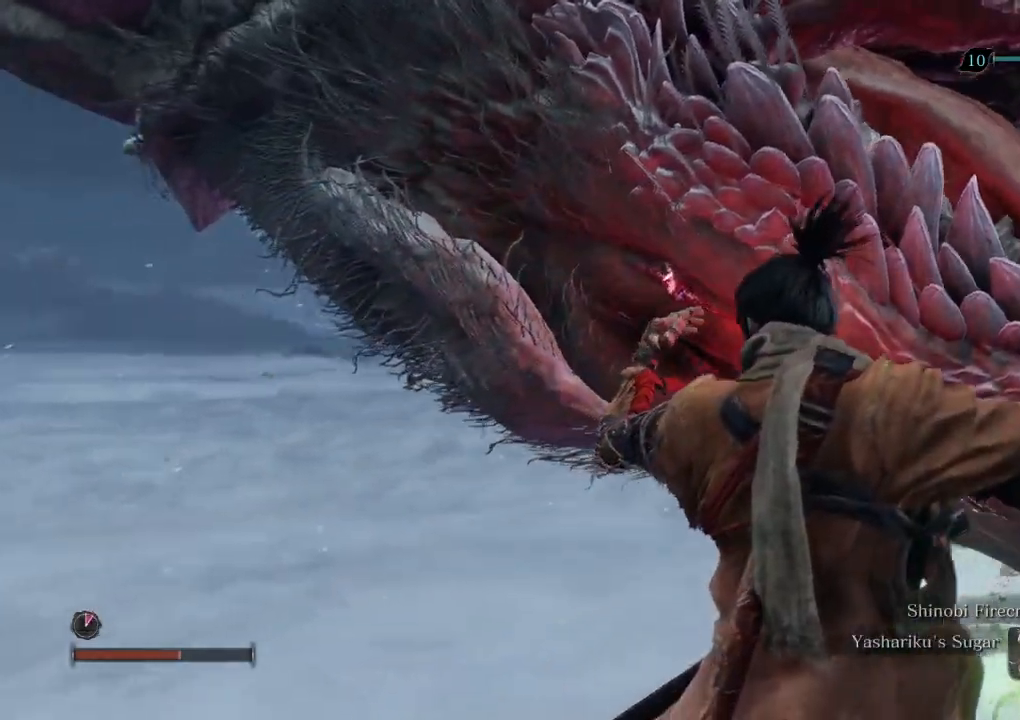
{"keys": ["e"], "mouse": [], "events": [[33, "e", "down"], [150, "e", "up"], [217, "e", "down"], [383, "e", "up"], [433, "e", "down"]]}